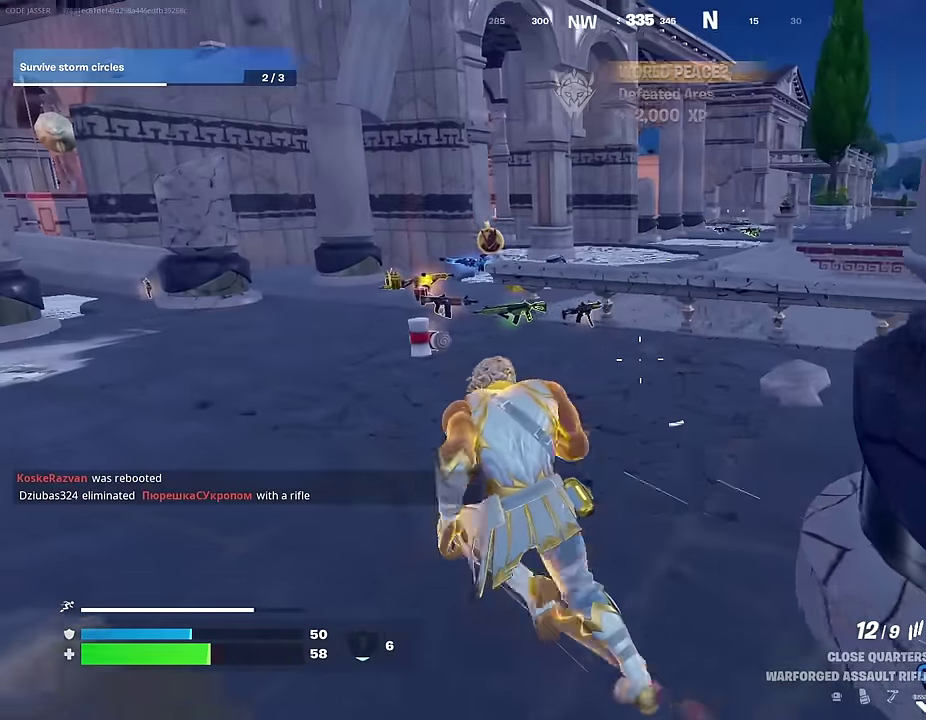
Gameplay with a controller (PlayStation layout); each line is a JSON object with the inputs held at the frame after it (dt_ms = milliseconds from this image to that frame). "events" lists button and stick changes between this image and that frame as [ms after this image, input, new state], when the widget could be followed in between.
{"dt_ms": 600, "buttons": [], "left_stick": "up-left", "right_stick": "center", "events": [[200, "left_stick", "up"], [267, "right_stick", "down-left"], [383, "right_stick", "center"], [467, "left_stick", "up-left"]]}
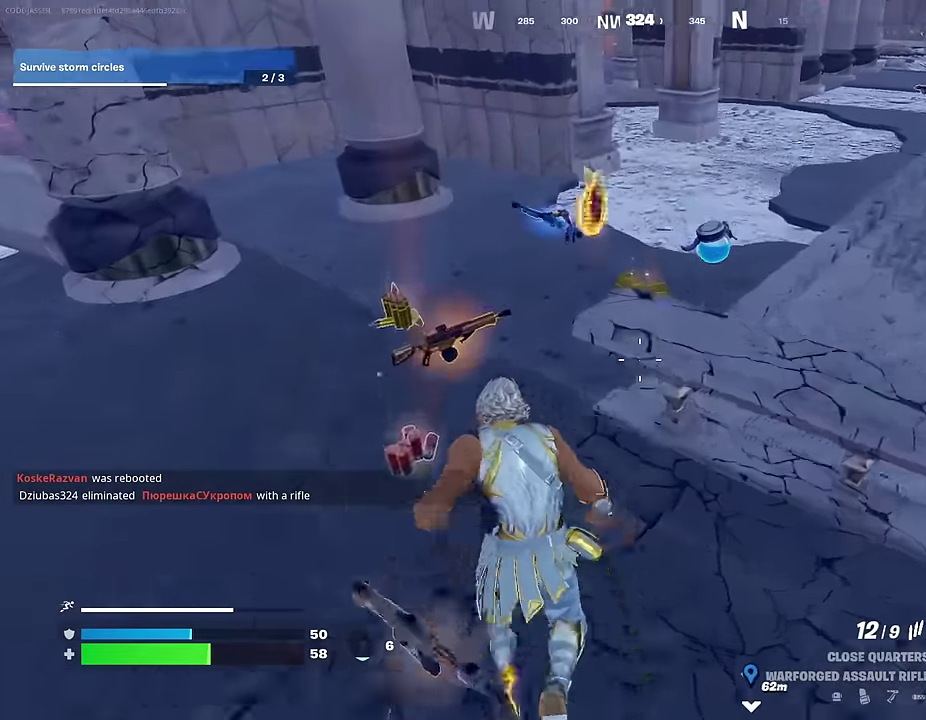
{"dt_ms": 300, "buttons": ["L1"], "left_stick": "down", "right_stick": "right", "events": [[117, "right_stick", "right"], [167, "left_stick", "left"], [217, "left_stick", "down-left"], [233, "L1", "down"], [283, "left_stick", "down"]]}
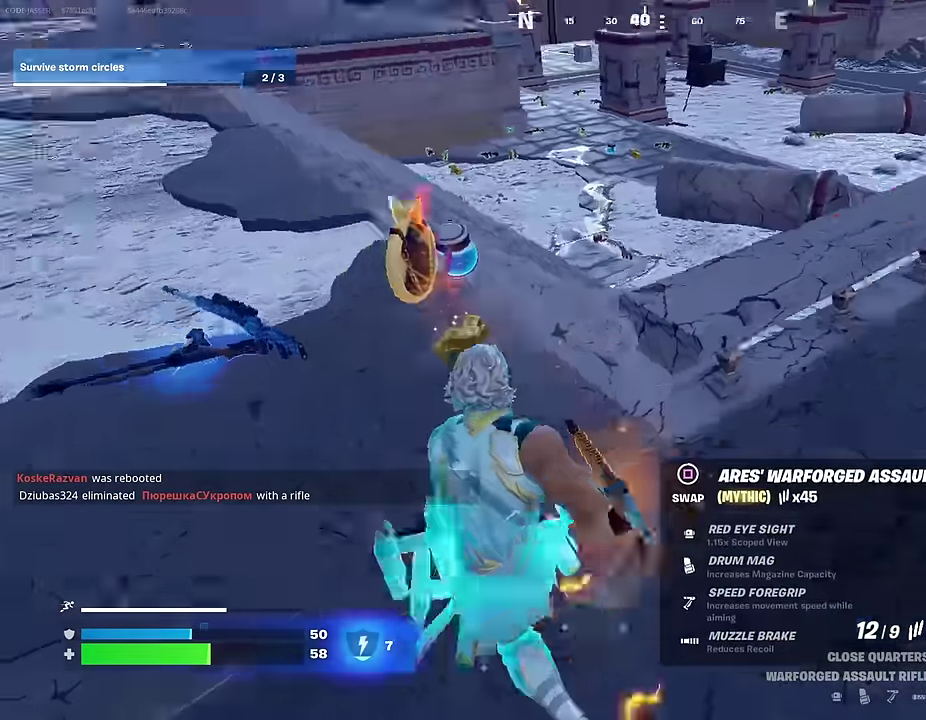
{"dt_ms": 700, "buttons": [], "left_stick": "left", "right_stick": "center", "events": [[33, "L1", "up"], [50, "right_stick", "center"], [67, "left_stick", "down-right"], [117, "left_stick", "down"], [383, "SQUARE", "down"], [417, "left_stick", "down-left"], [467, "SQUARE", "up"], [533, "TRIANGLE", "down"], [583, "TRIANGLE", "up"], [633, "left_stick", "left"]]}
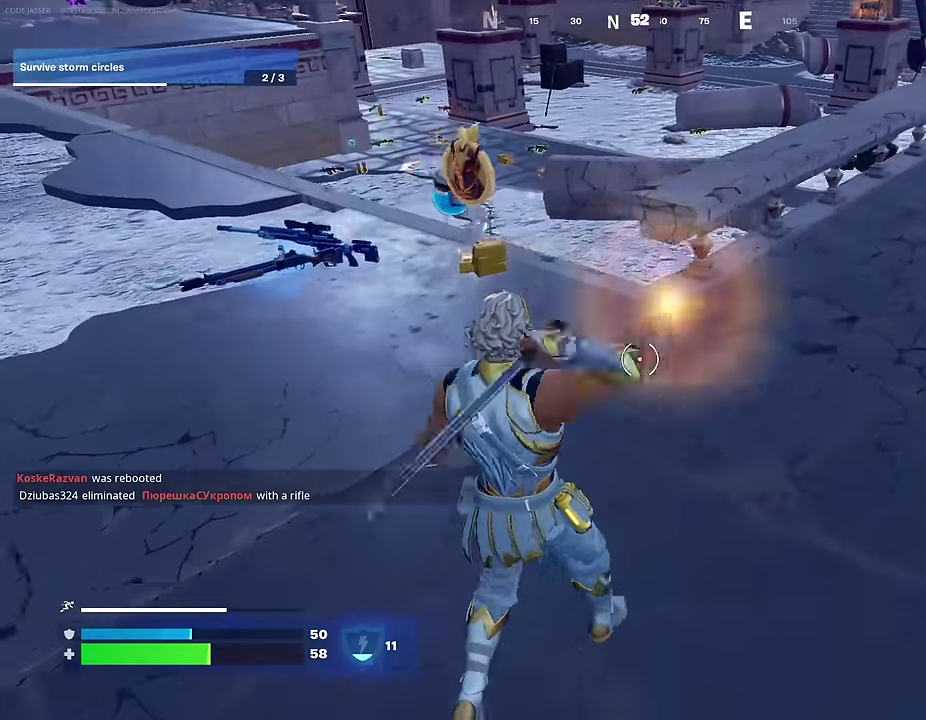
{"dt_ms": 300, "buttons": [], "left_stick": "up-left", "right_stick": "center", "events": [[83, "left_stick", "up-left"], [217, "left_stick", "up"], [283, "left_stick", "up-left"]]}
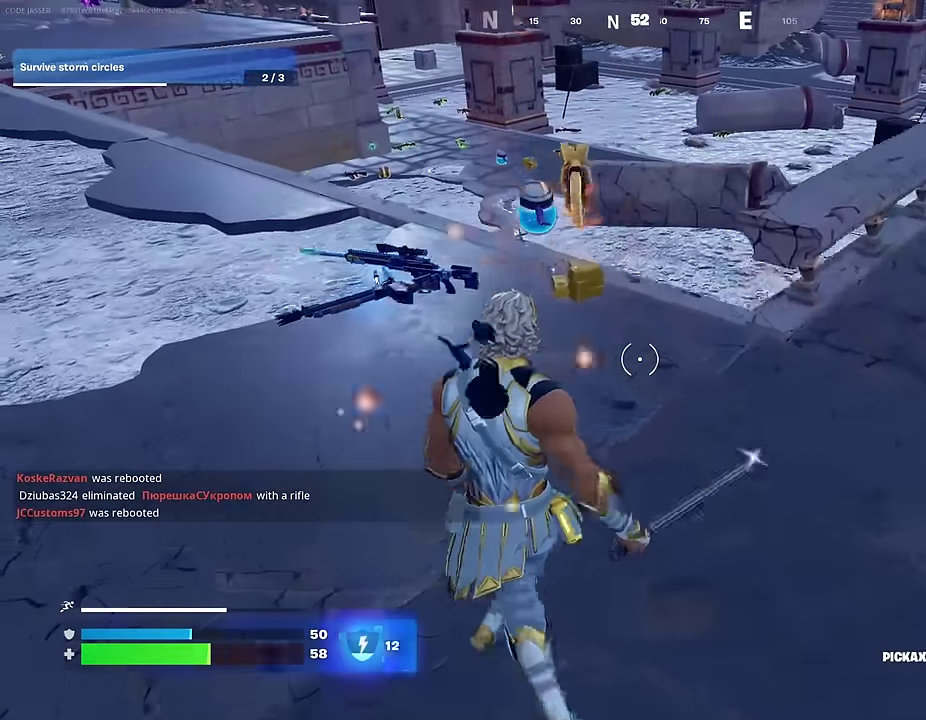
{"dt_ms": 700, "buttons": [], "left_stick": "down", "right_stick": "center", "events": [[100, "left_stick", "up"], [333, "SQUARE", "down"], [367, "left_stick", "down-left"], [400, "SQUARE", "up"], [433, "left_stick", "down"]]}
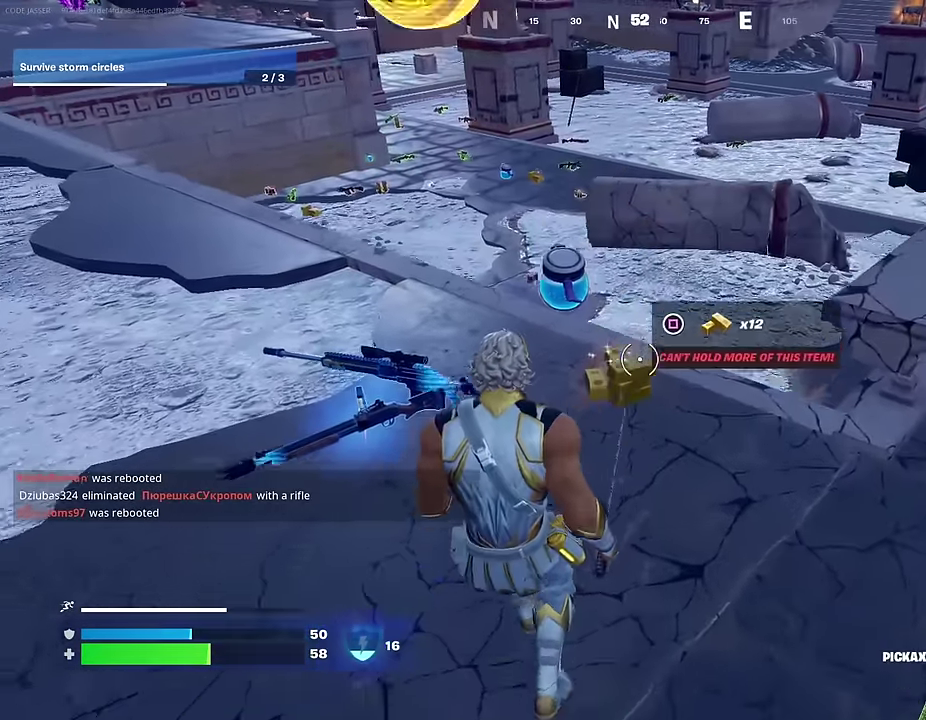
{"dt_ms": 300, "buttons": [], "left_stick": "down-left", "right_stick": "center", "events": [[50, "left_stick", "down-left"]]}
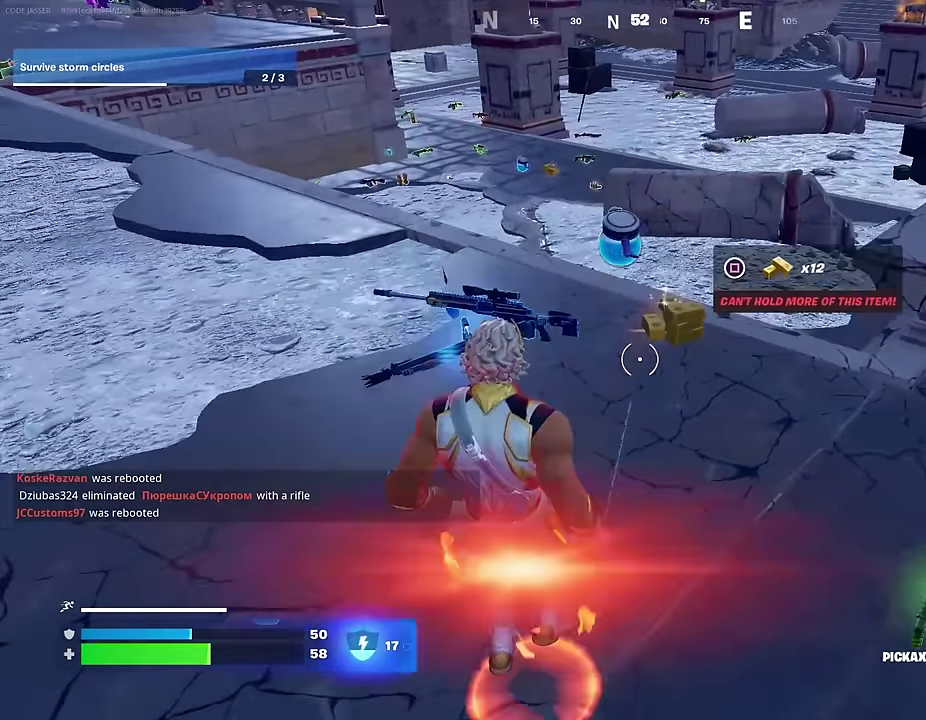
{"dt_ms": 700, "buttons": [], "left_stick": "center", "right_stick": "center", "events": [[100, "left_stick", "left"], [133, "R1", "down"], [233, "R1", "up"], [267, "left_stick", "down-left"], [333, "L1", "down"], [350, "left_stick", "center"], [433, "L1", "up"], [467, "SQUARE", "down"], [517, "left_stick", "up-right"], [533, "SQUARE", "up"], [633, "TRIANGLE", "down"], [650, "left_stick", "center"], [700, "TRIANGLE", "up"]]}
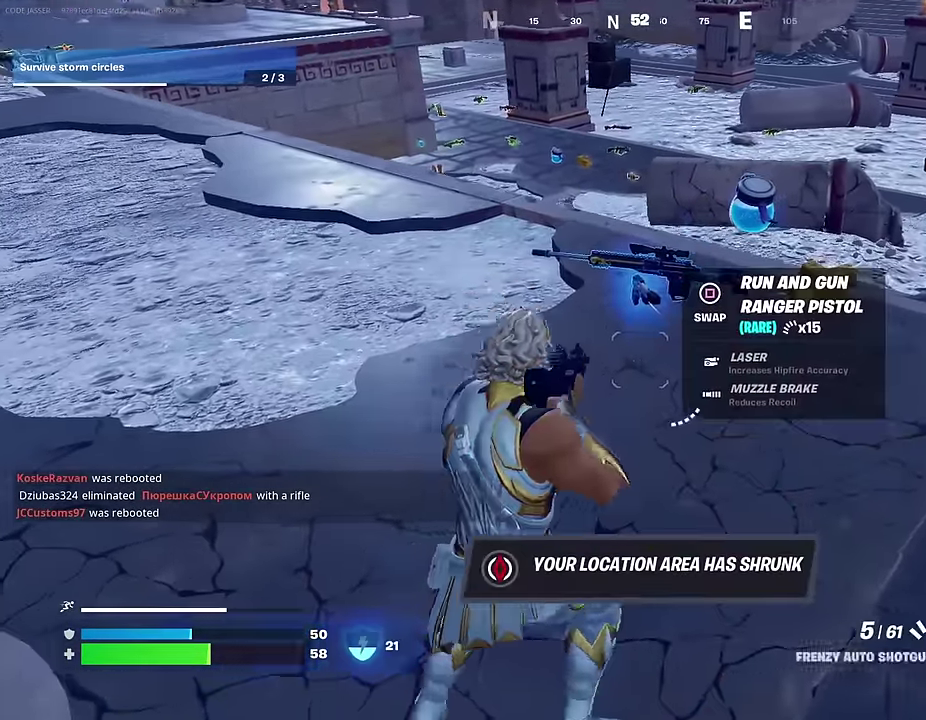
{"dt_ms": 300, "buttons": [], "left_stick": "center", "right_stick": "center", "events": [[100, "CROSS", "down"], [183, "CROSS", "up"], [200, "DPAD_UP", "down"], [300, "DPAD_UP", "up"]]}
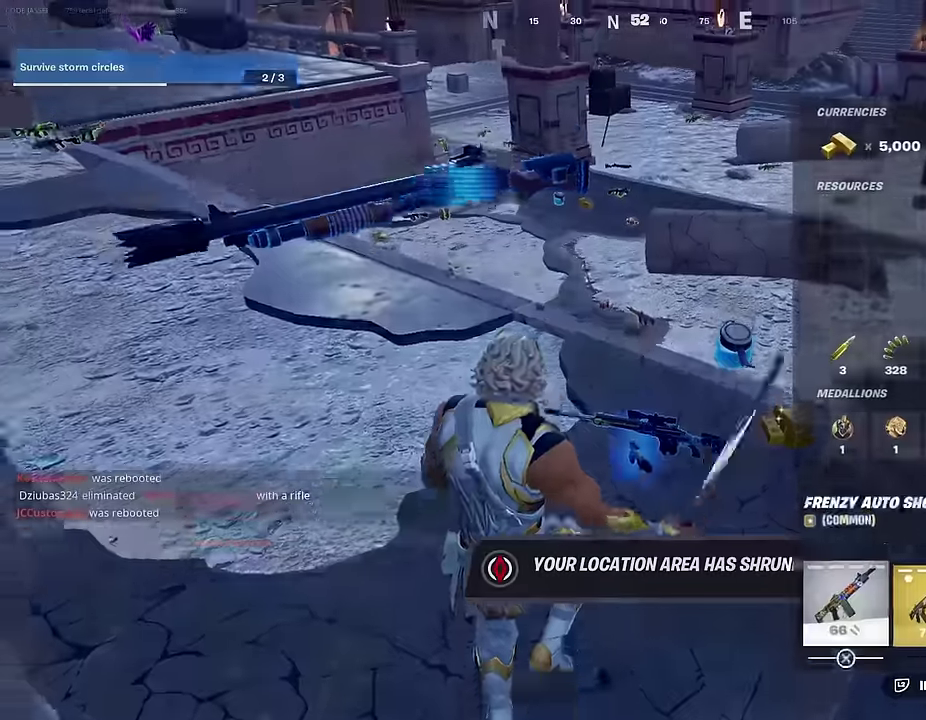
{"dt_ms": 900, "buttons": ["R1"], "left_stick": "up-left", "right_stick": "center", "events": [[83, "DPAD_RIGHT", "down"], [167, "DPAD_RIGHT", "up"], [267, "DPAD_RIGHT", "down"], [350, "DPAD_RIGHT", "up"], [650, "SQUARE", "down"], [700, "SQUARE", "up"], [767, "CIRCLE", "down"], [817, "left_stick", "up-left"], [850, "R1", "down"], [867, "CIRCLE", "up"]]}
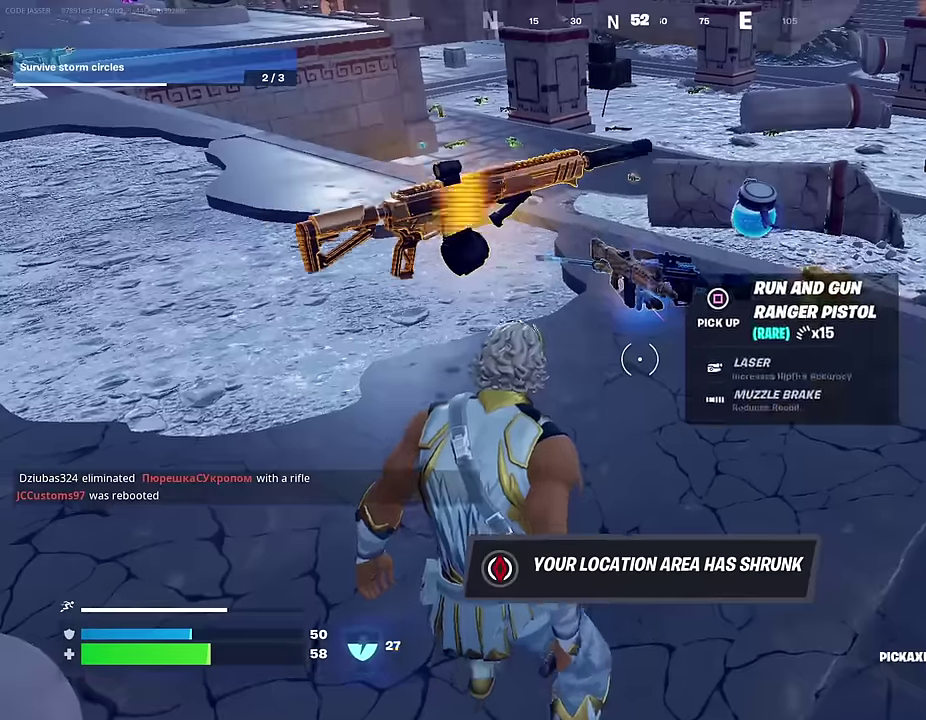
{"dt_ms": 300, "buttons": [], "left_stick": "up", "right_stick": "center", "events": [[67, "R1", "up"], [183, "L1", "down"], [183, "left_stick", "up"], [267, "L1", "up"]]}
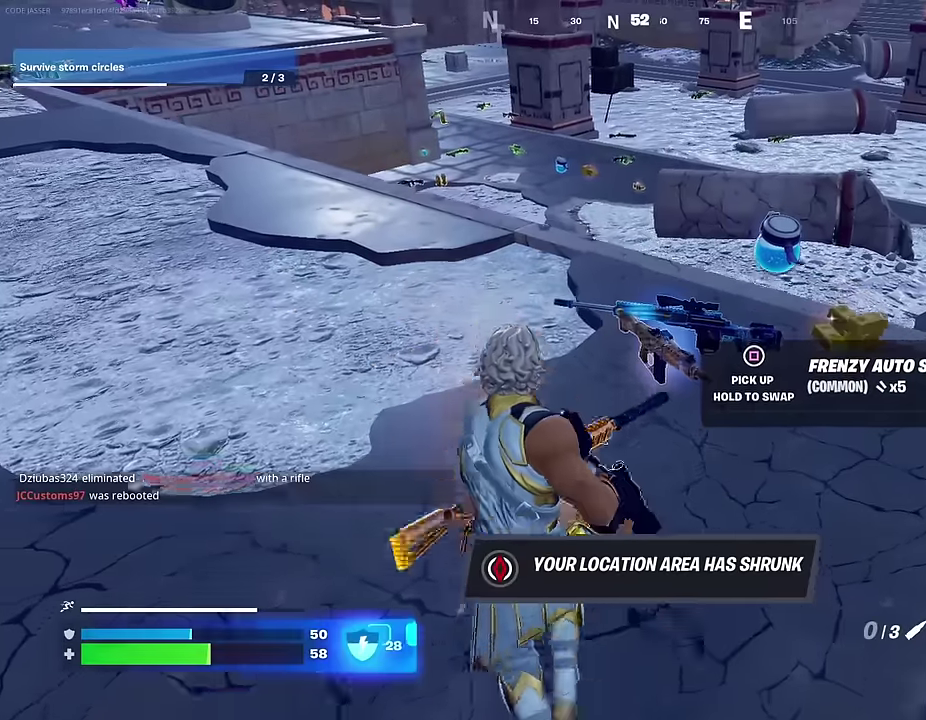
{"dt_ms": 500, "buttons": ["SQUARE"], "left_stick": "up-right", "right_stick": "center", "events": [[167, "SQUARE", "down"], [167, "left_stick", "center"], [500, "left_stick", "up-right"]]}